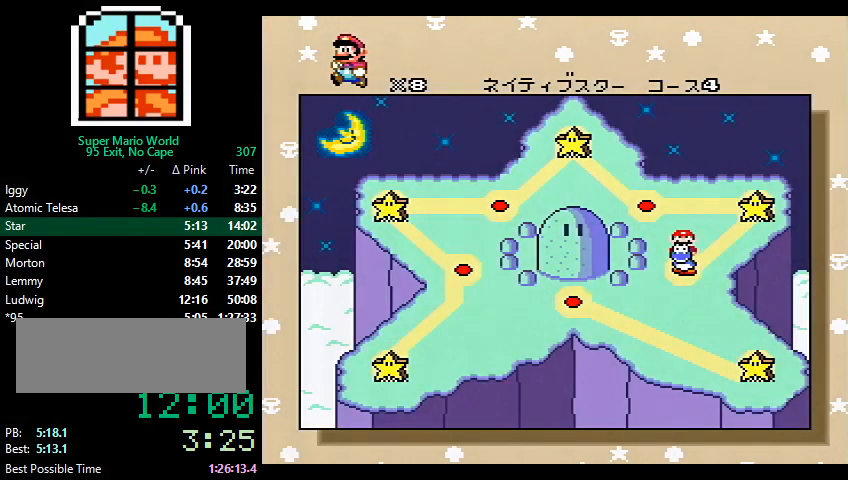
Gameplay with a controller (Nintendo layout); each line is a JSON object with the inputs held at the frame after it. "events" lists button and stick changes between this image and that frame as [ms after this image, input, new state], when the widget could be followed in between. Not read: L3 R3.
{"buttons": [], "events": [[367, "DPAD_DOWN", "down"], [467, "DPAD_DOWN", "up"]]}
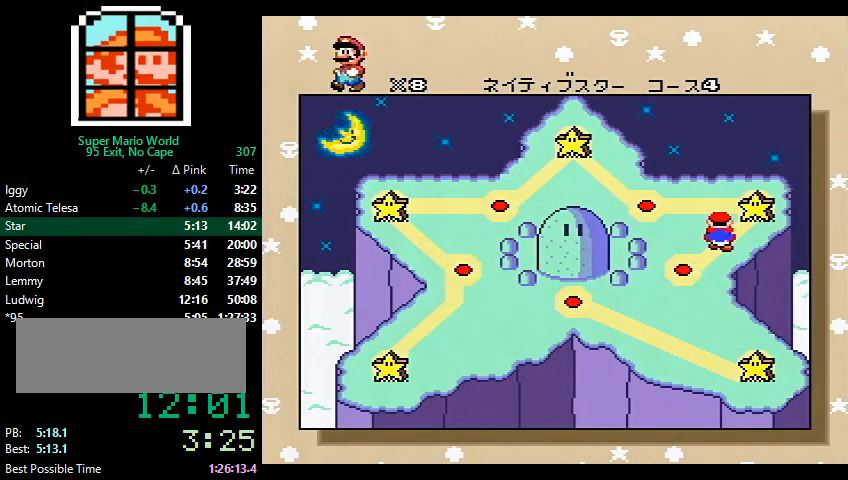
{"buttons": [], "events": [[33, "DPAD_DOWN", "down"], [67, "DPAD_DOWN", "up"], [100, "DPAD_DOWN", "down"], [167, "DPAD_DOWN", "up"], [200, "DPAD_DOWN", "down"], [233, "DPAD_DOWN", "up"], [367, "DPAD_DOWN", "down"], [400, "DPAD_DOWN", "up"]]}
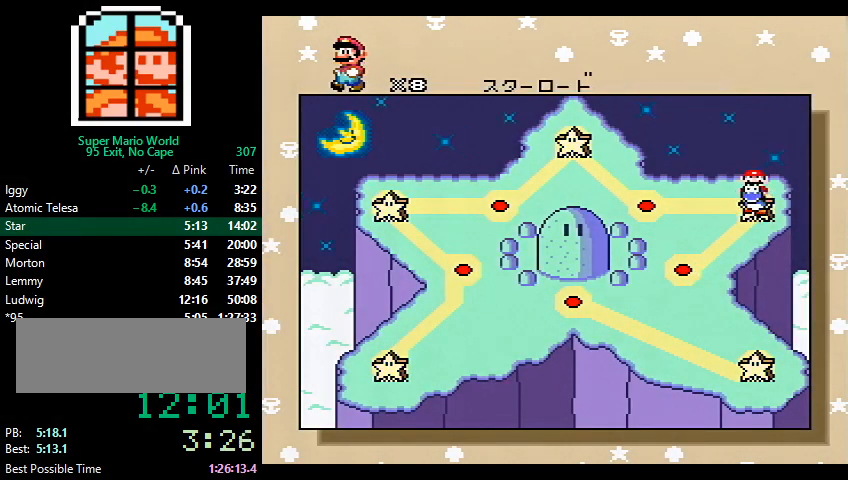
{"buttons": [], "events": []}
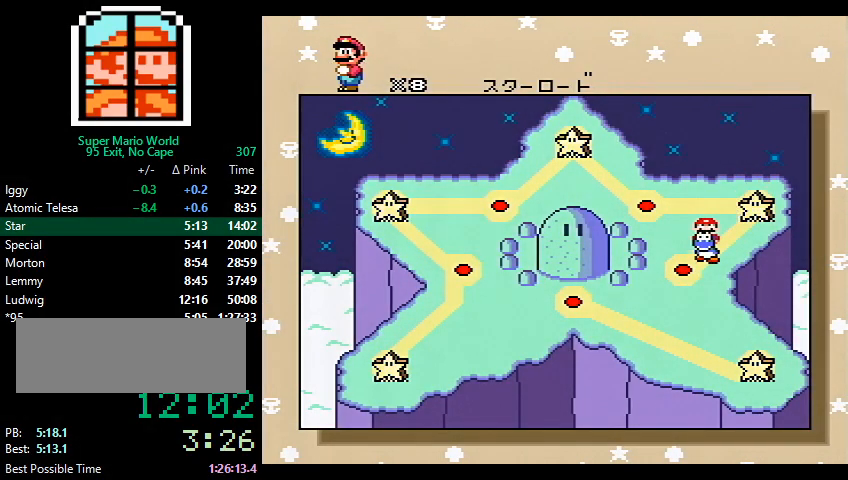
{"buttons": ["X"], "events": [[133, "A", "down"], [133, "B", "down"], [167, "A", "up"], [167, "X", "down"], [200, "X", "up"], [200, "Y", "down"], [233, "A", "down"], [233, "Y", "up"], [267, "B", "up"], [333, "X", "down"], [333, "Y", "down"], [367, "X", "up"], [367, "Y", "up"], [500, "A", "up"], [500, "X", "down"]]}
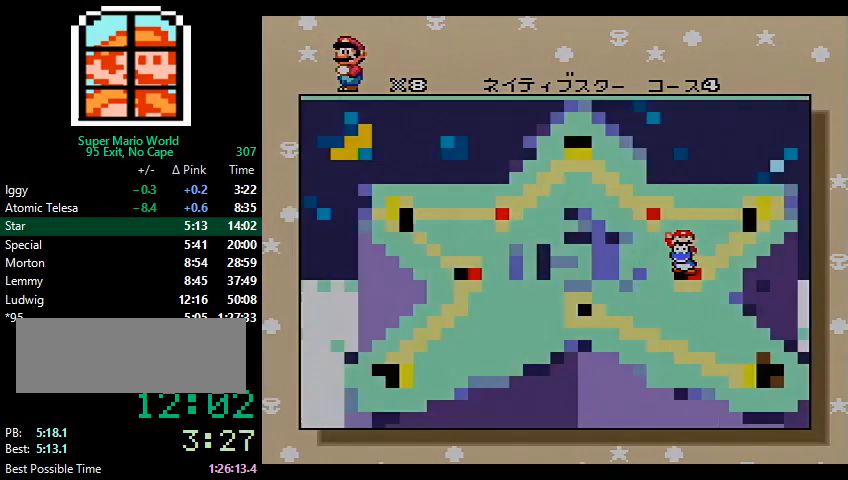
{"buttons": [], "events": [[67, "X", "up"], [67, "Y", "down"], [100, "A", "down"], [100, "X", "down"], [100, "Y", "up"], [167, "A", "up"], [167, "X", "up"]]}
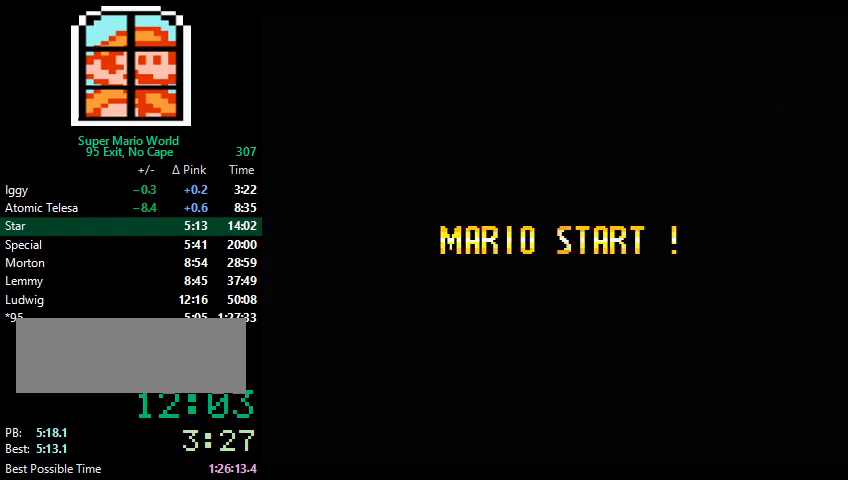
{"buttons": [], "events": []}
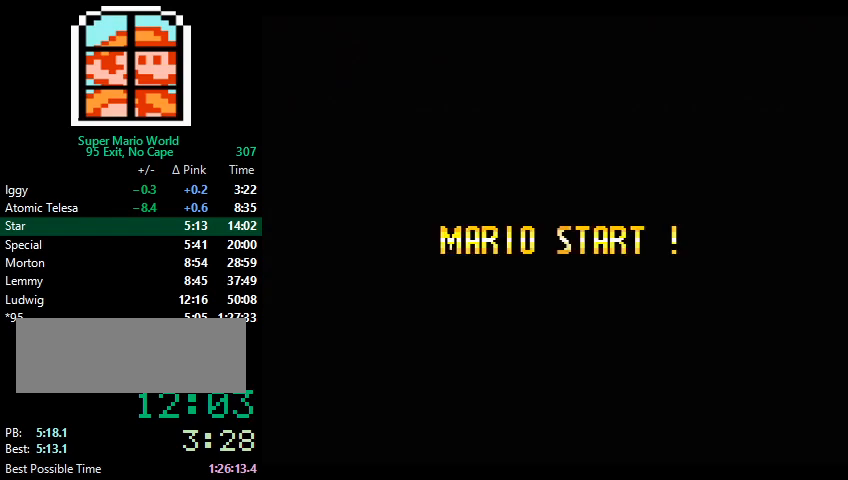
{"buttons": [], "events": []}
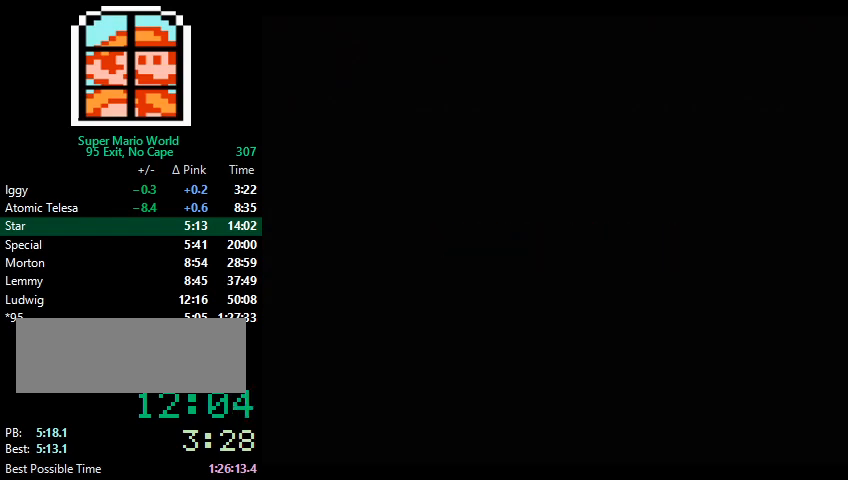
{"buttons": [], "events": []}
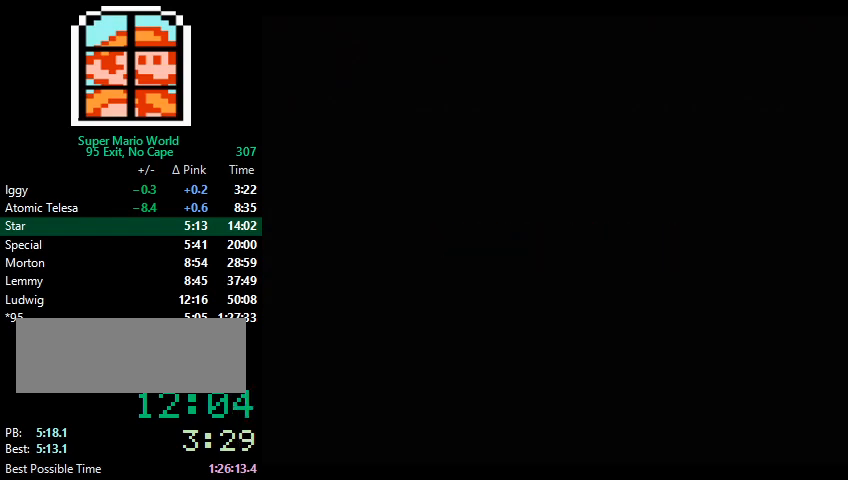
{"buttons": ["Y", "DPAD_RIGHT"], "events": [[67, "DPAD_RIGHT", "down"], [67, "Y", "down"]]}
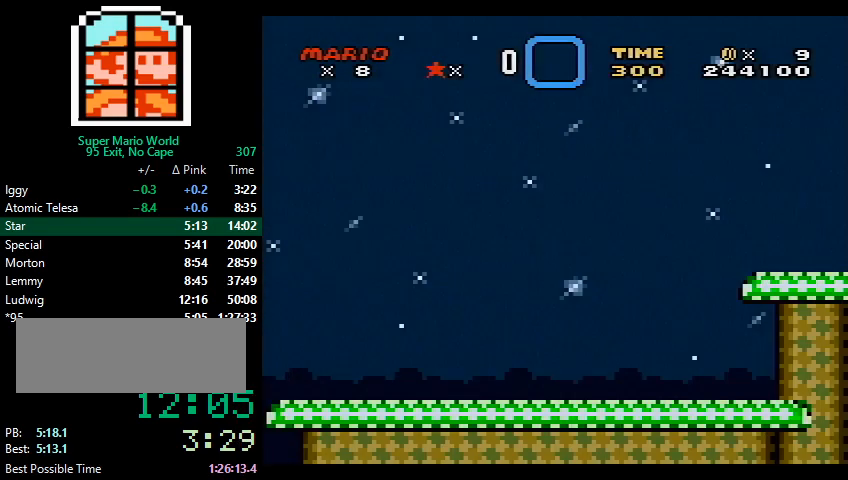
{"buttons": ["Y", "DPAD_RIGHT"], "events": []}
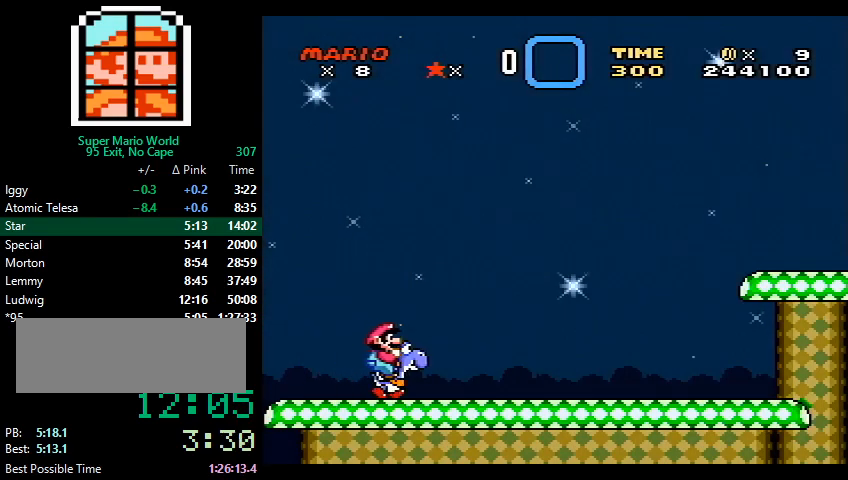
{"buttons": ["Y", "DPAD_RIGHT"], "events": []}
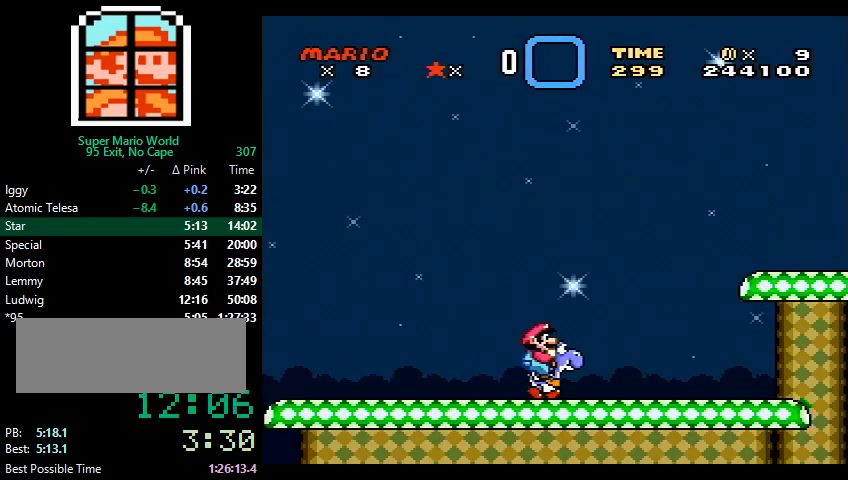
{"buttons": ["B", "Y", "DPAD_RIGHT"], "events": [[467, "B", "down"]]}
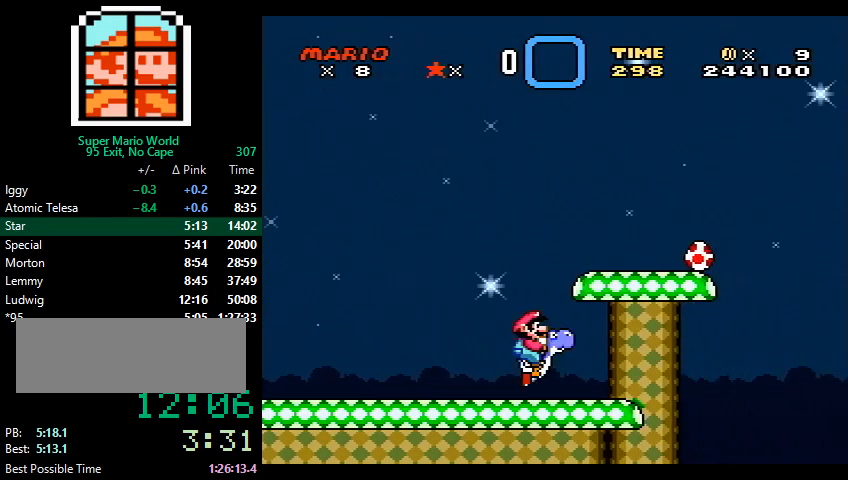
{"buttons": ["B", "Y", "DPAD_RIGHT"], "events": [[133, "B", "up"], [400, "B", "down"]]}
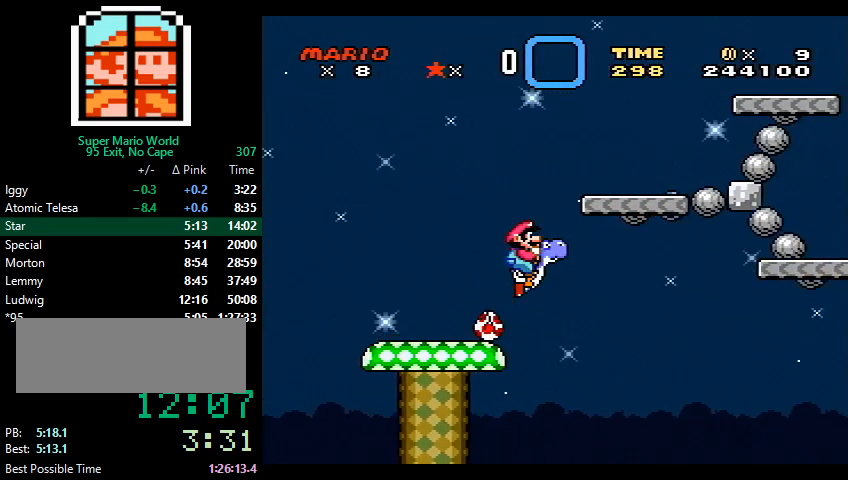
{"buttons": ["Y", "DPAD_RIGHT"], "events": [[367, "B", "up"]]}
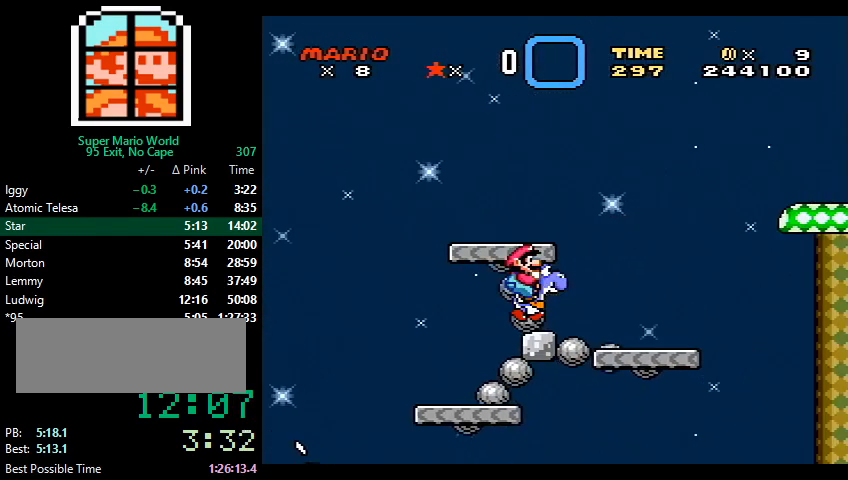
{"buttons": ["Y", "DPAD_RIGHT"], "events": [[67, "B", "down"], [400, "B", "up"]]}
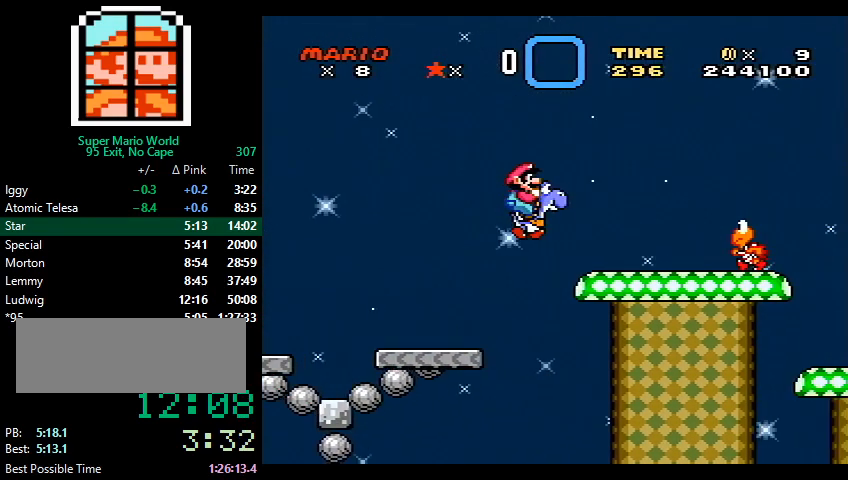
{"buttons": ["Y", "DPAD_RIGHT"], "events": [[33, "X", "down"], [133, "X", "up"], [367, "B", "down"], [433, "B", "up"]]}
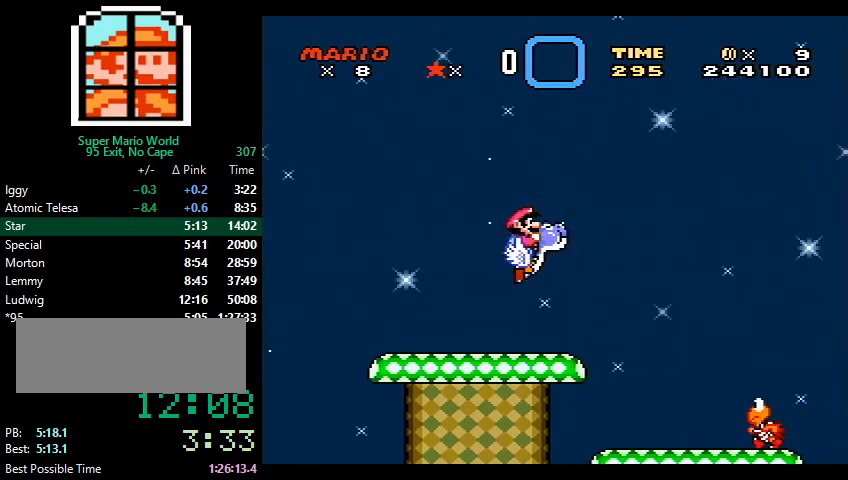
{"buttons": ["Y", "DPAD_RIGHT"], "events": [[167, "B", "down"], [233, "B", "up"]]}
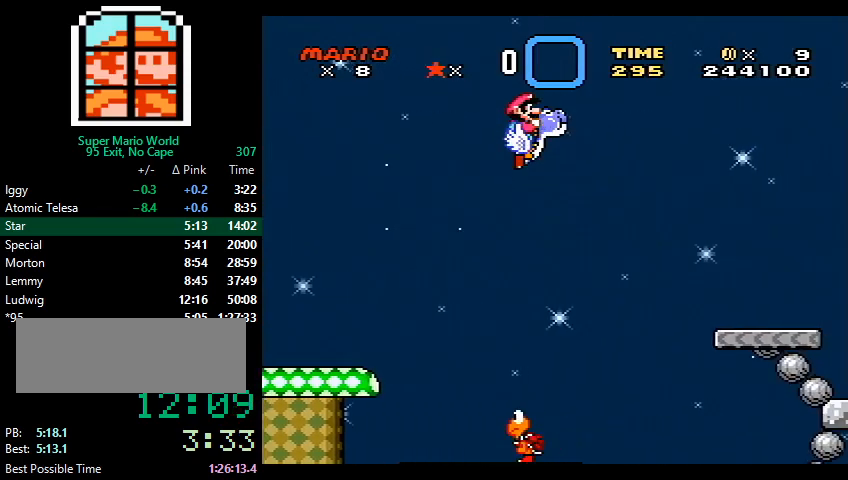
{"buttons": ["Y", "DPAD_RIGHT"], "events": []}
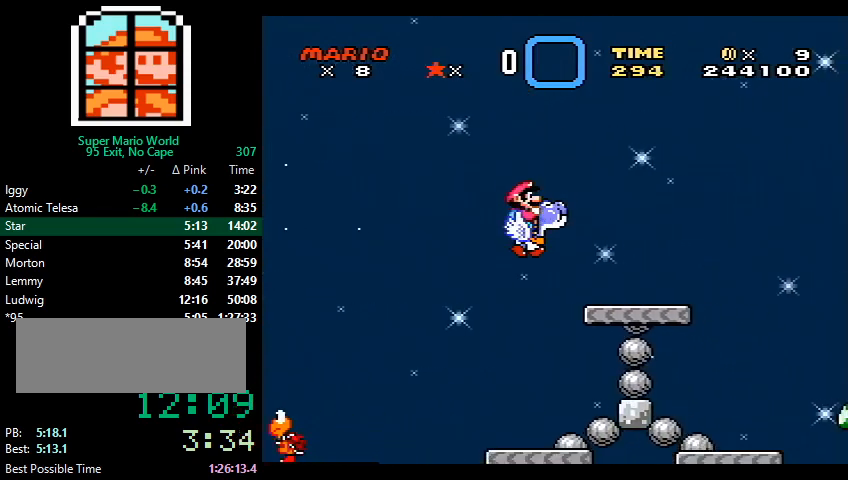
{"buttons": ["Y", "DPAD_RIGHT"], "events": [[433, "B", "down"], [500, "B", "up"]]}
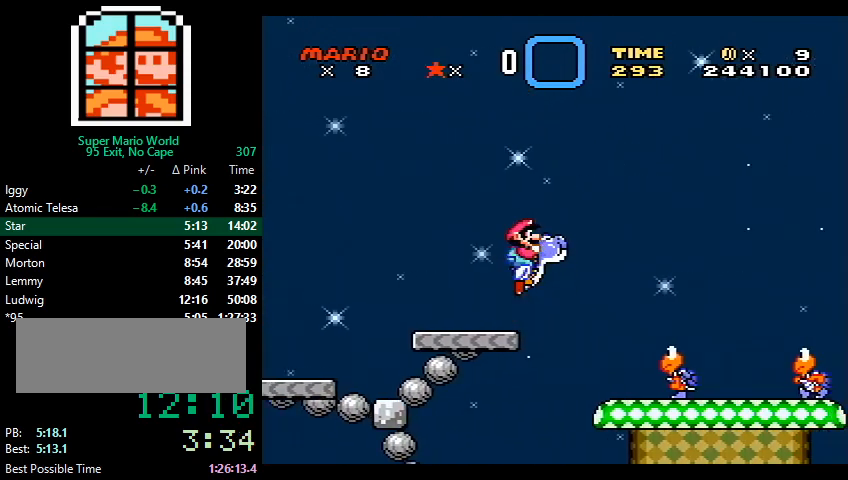
{"buttons": ["X", "Y", "DPAD_RIGHT"], "events": [[467, "X", "down"]]}
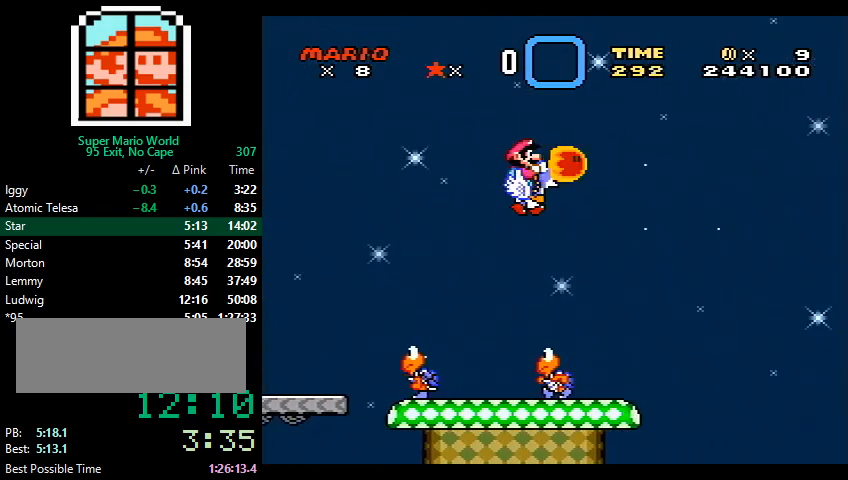
{"buttons": ["B", "Y", "DPAD_RIGHT"], "events": [[67, "B", "down"], [67, "X", "up"]]}
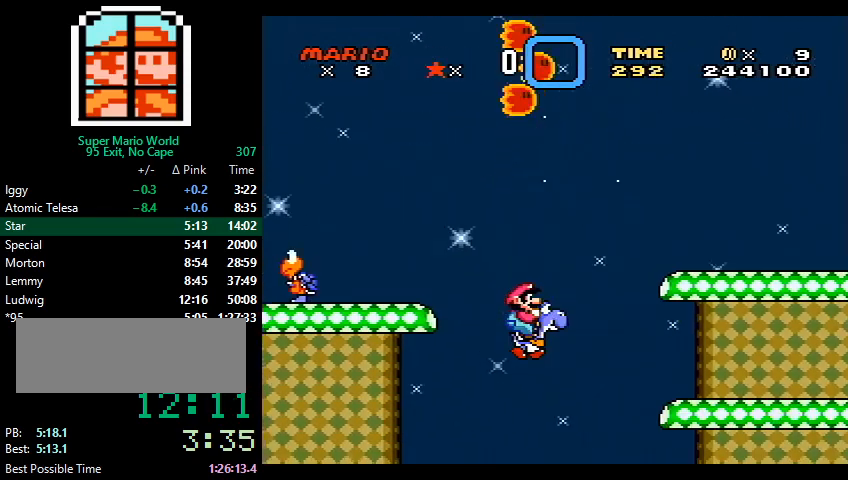
{"buttons": ["Y", "DPAD_RIGHT"], "events": [[267, "B", "up"], [267, "X", "down"], [367, "X", "up"]]}
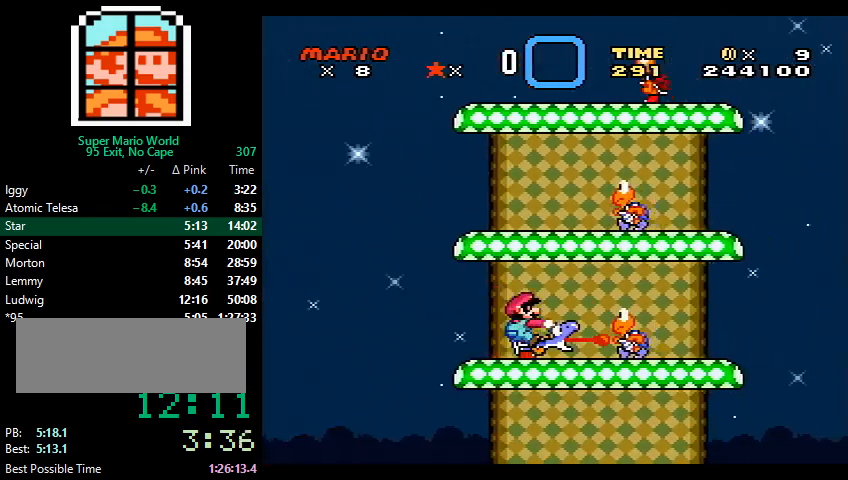
{"buttons": ["Y", "DPAD_RIGHT"], "events": [[300, "B", "down"], [367, "B", "up"]]}
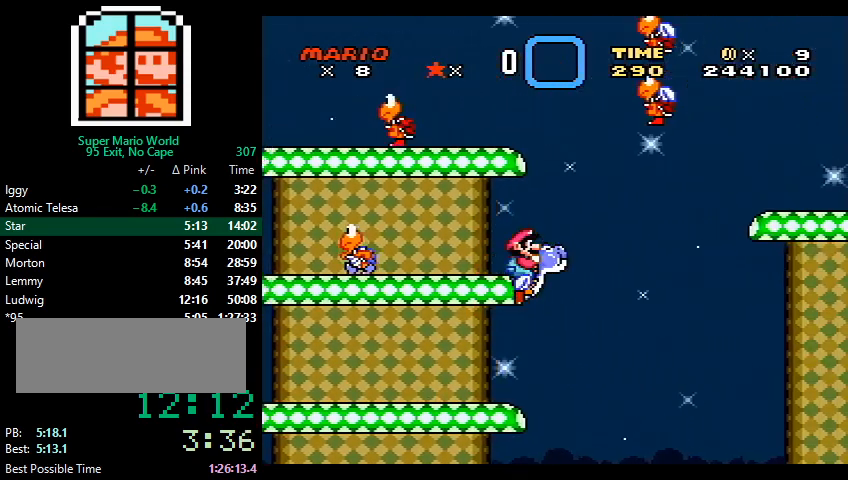
{"buttons": ["Y", "DPAD_RIGHT"], "events": [[133, "B", "down"], [200, "B", "up"]]}
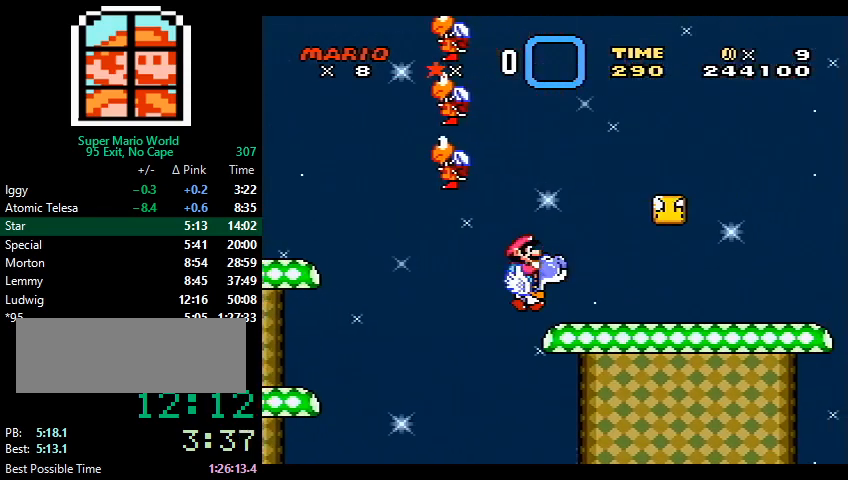
{"buttons": ["Y", "DPAD_RIGHT"], "events": []}
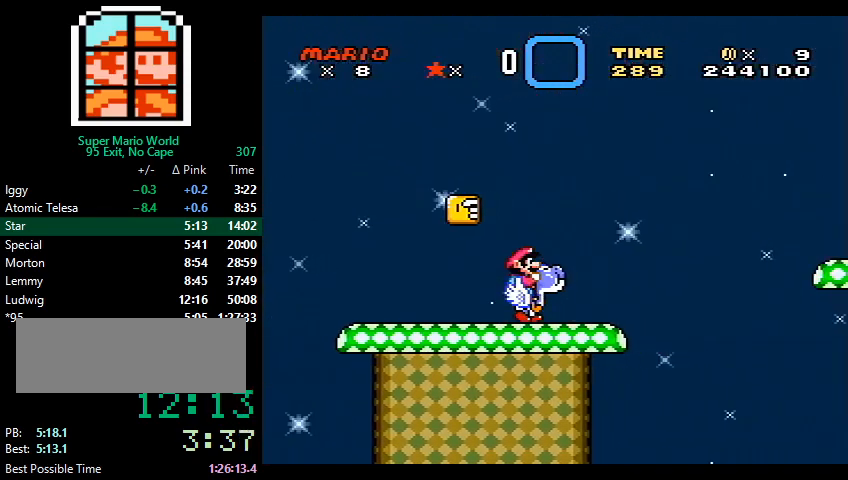
{"buttons": ["Y", "DPAD_RIGHT"], "events": [[167, "B", "down"], [233, "B", "up"]]}
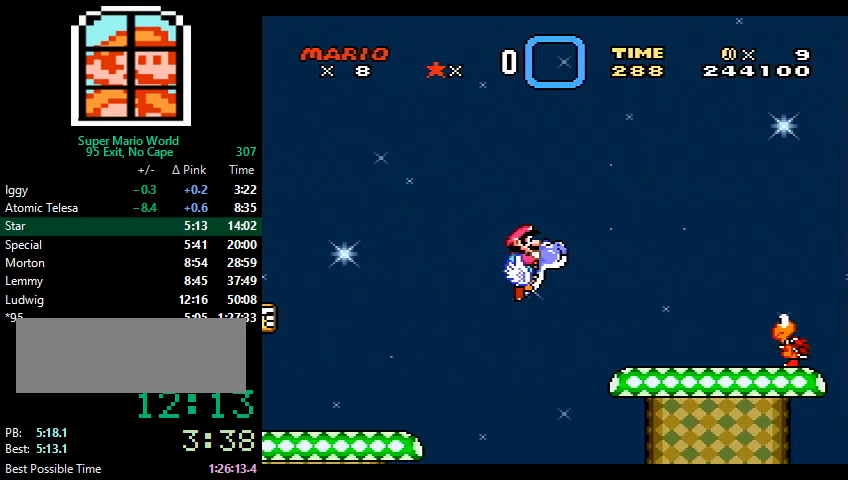
{"buttons": ["Y", "DPAD_RIGHT"], "events": [[167, "B", "down"], [233, "B", "up"]]}